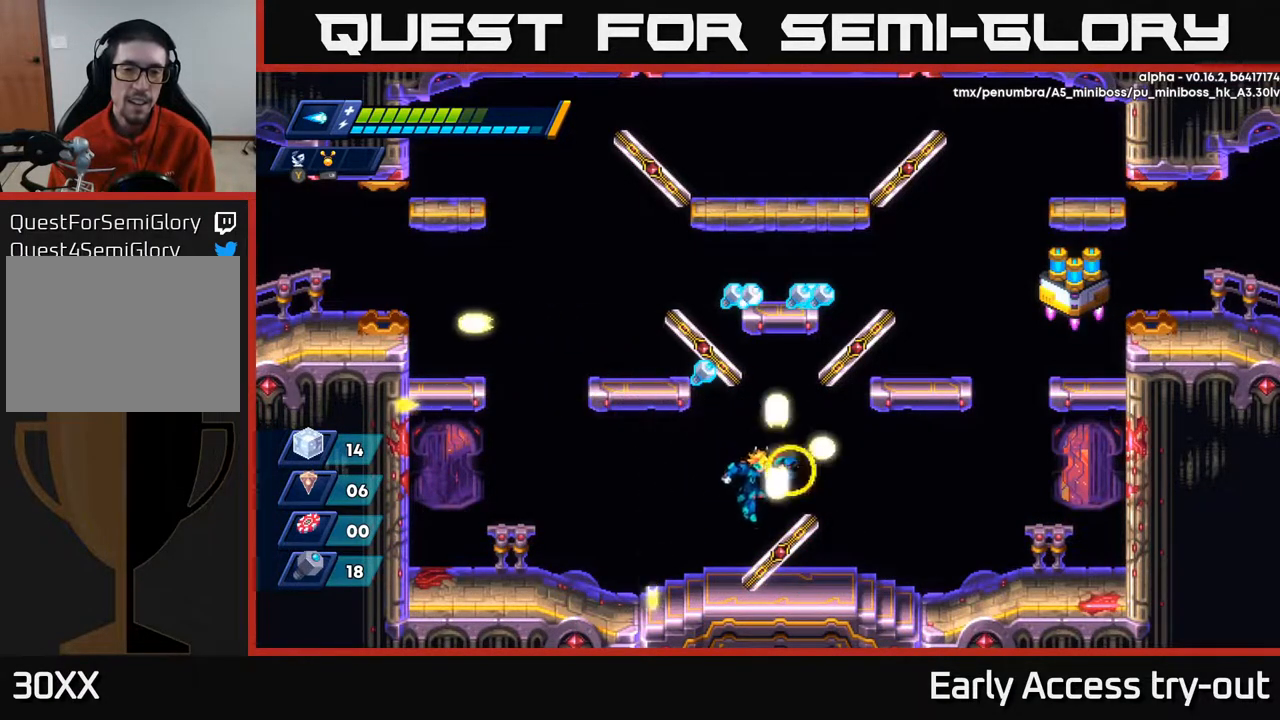
Gameplay with a controller (Xbox layout); each line is a JSON object with the inputs held at the frame after it. "events" lists button and stick changes between this image and that frame as [ms after this image, input, new state], when the widget could be followed in between. Not read: left_stick.
{"buttons": ["DPAD_LEFT"], "right_stick": "center", "events": [[33, "A", "up"], [33, "DPAD_RIGHT", "up"], [133, "X", "down"], [200, "DPAD_LEFT", "down"], [400, "X", "up"]]}
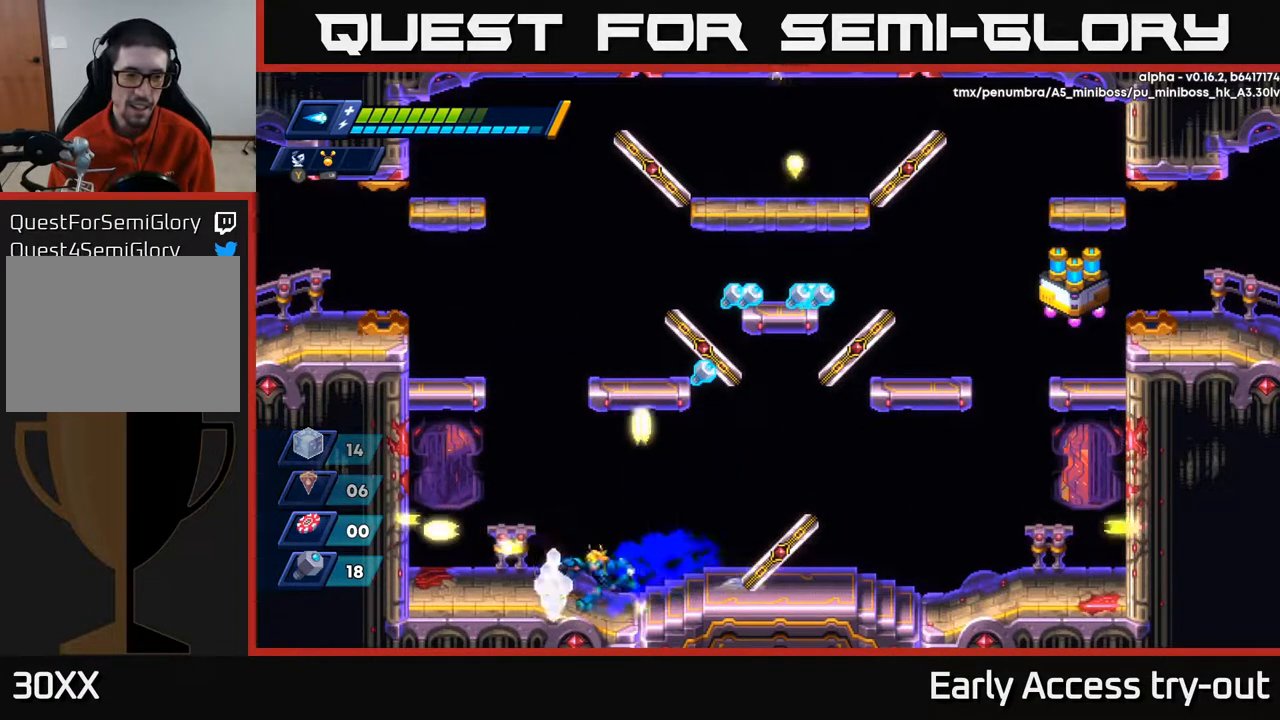
{"buttons": ["A", "DPAD_RIGHT"], "right_stick": "center", "events": [[133, "A", "down"], [350, "A", "up"], [467, "A", "down"], [483, "DPAD_LEFT", "up"], [500, "DPAD_RIGHT", "down"]]}
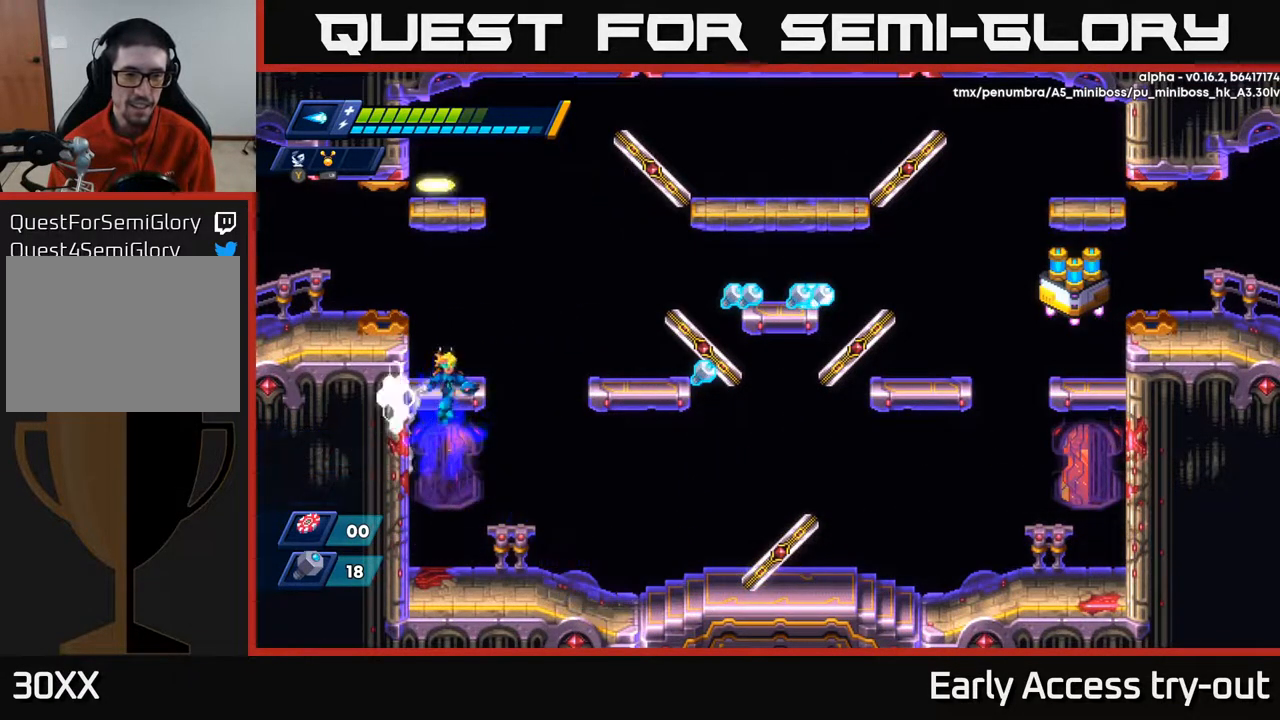
{"buttons": ["DPAD_RIGHT"], "right_stick": "center", "events": [[367, "A", "up"]]}
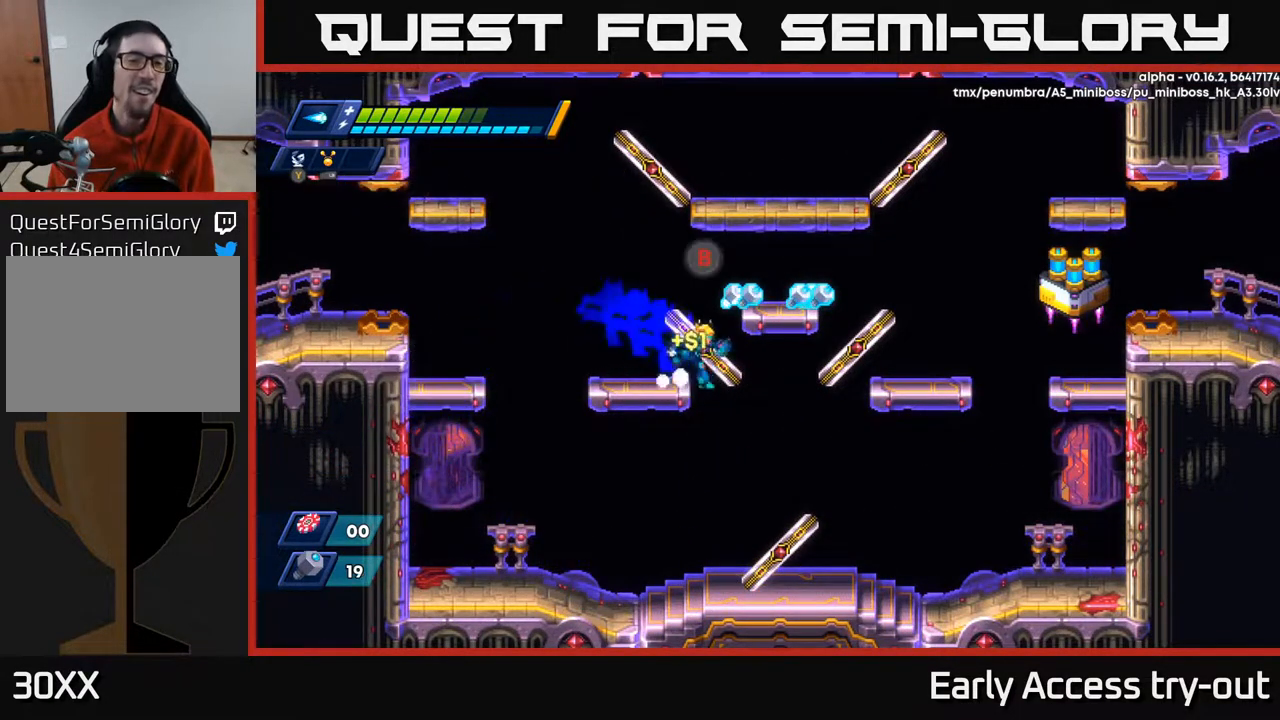
{"buttons": ["A"], "right_stick": "center", "events": [[67, "DPAD_RIGHT", "up"], [317, "A", "down"]]}
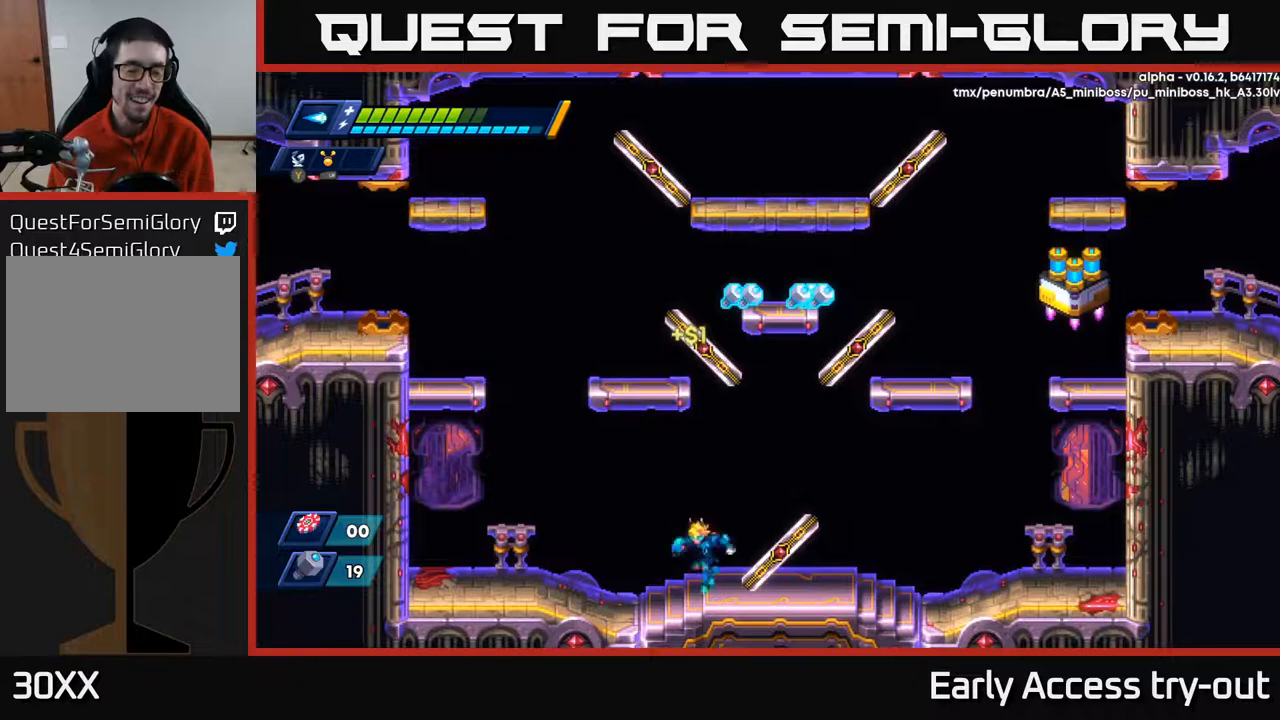
{"buttons": ["A", "DPAD_LEFT"], "right_stick": "center", "events": [[33, "A", "up"], [33, "DPAD_LEFT", "down"], [333, "A", "down"]]}
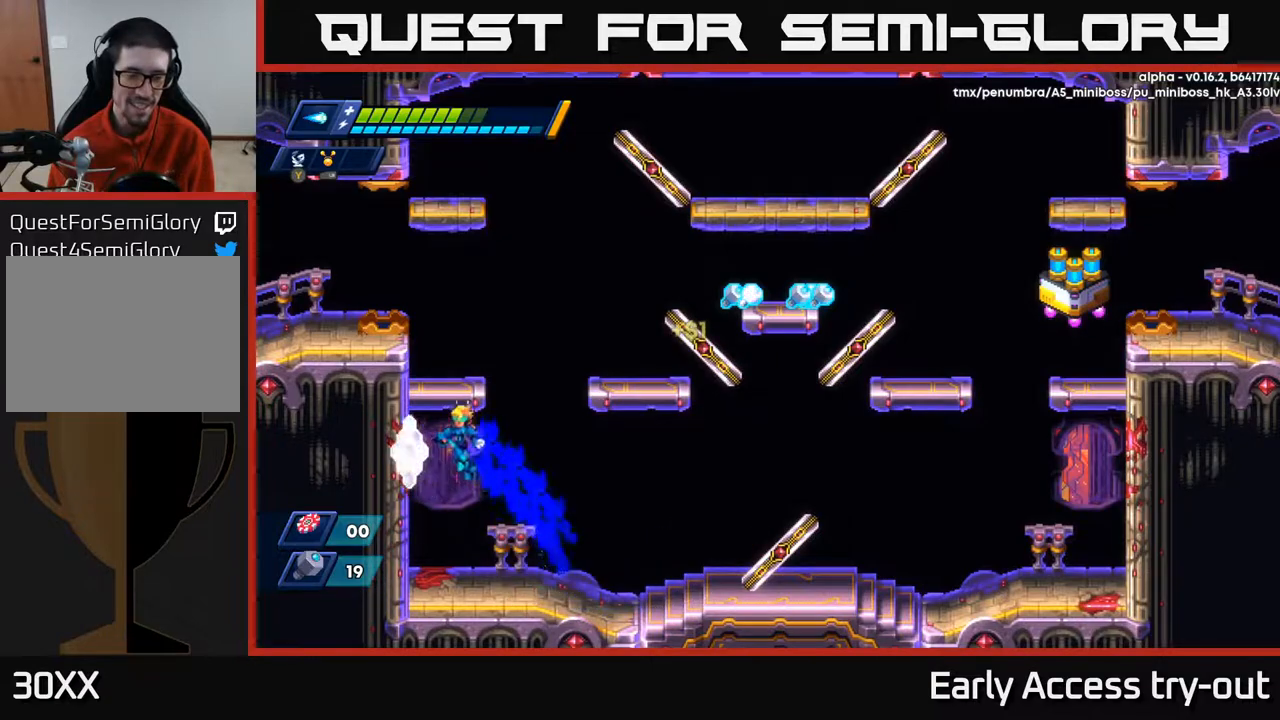
{"buttons": [], "right_stick": "center", "events": [[50, "A", "up"], [117, "A", "down"], [300, "DPAD_LEFT", "up"], [333, "A", "up"]]}
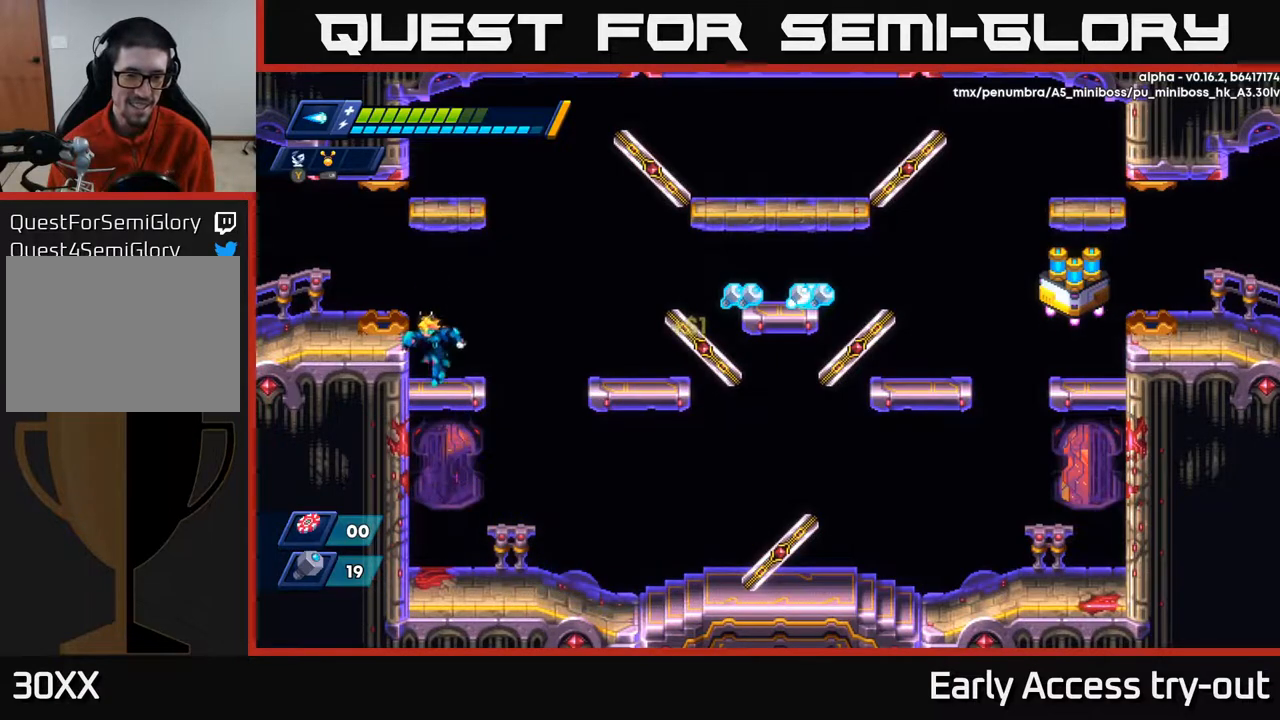
{"buttons": ["A", "DPAD_RIGHT"], "right_stick": "center", "events": [[67, "DPAD_RIGHT", "down"], [183, "A", "down"]]}
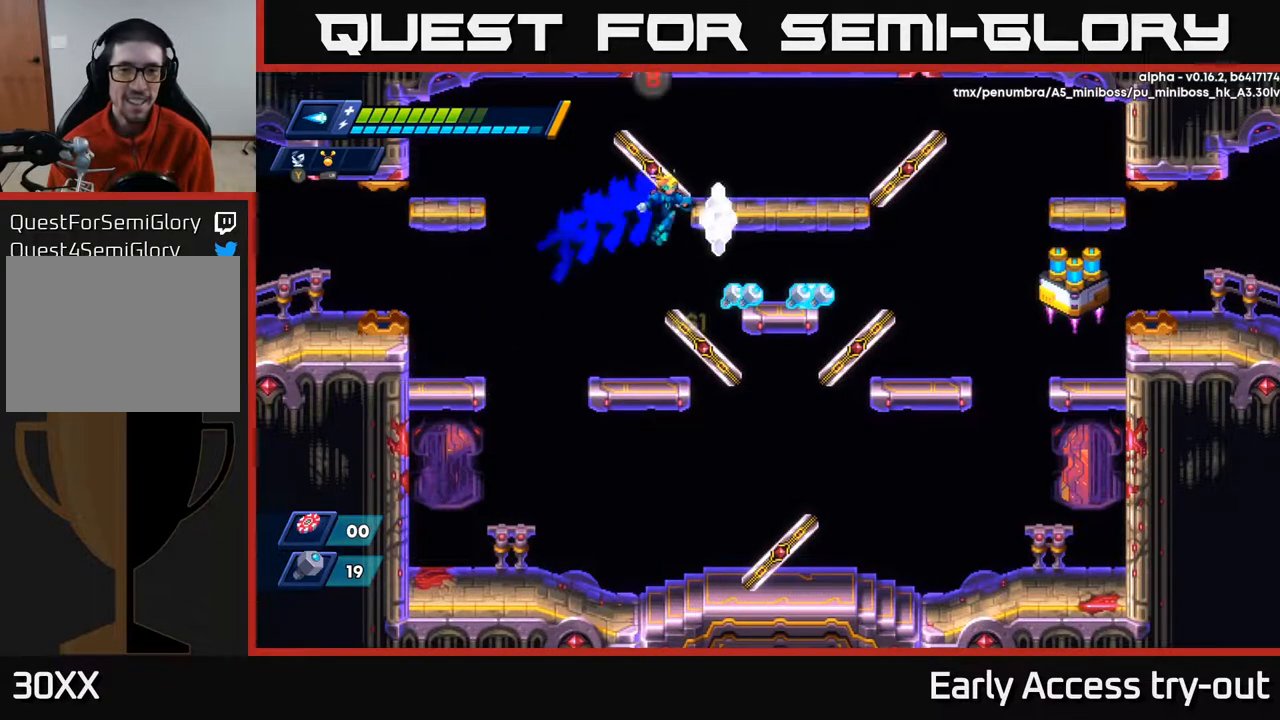
{"buttons": [], "right_stick": "center", "events": [[167, "A", "up"], [283, "DPAD_RIGHT", "up"]]}
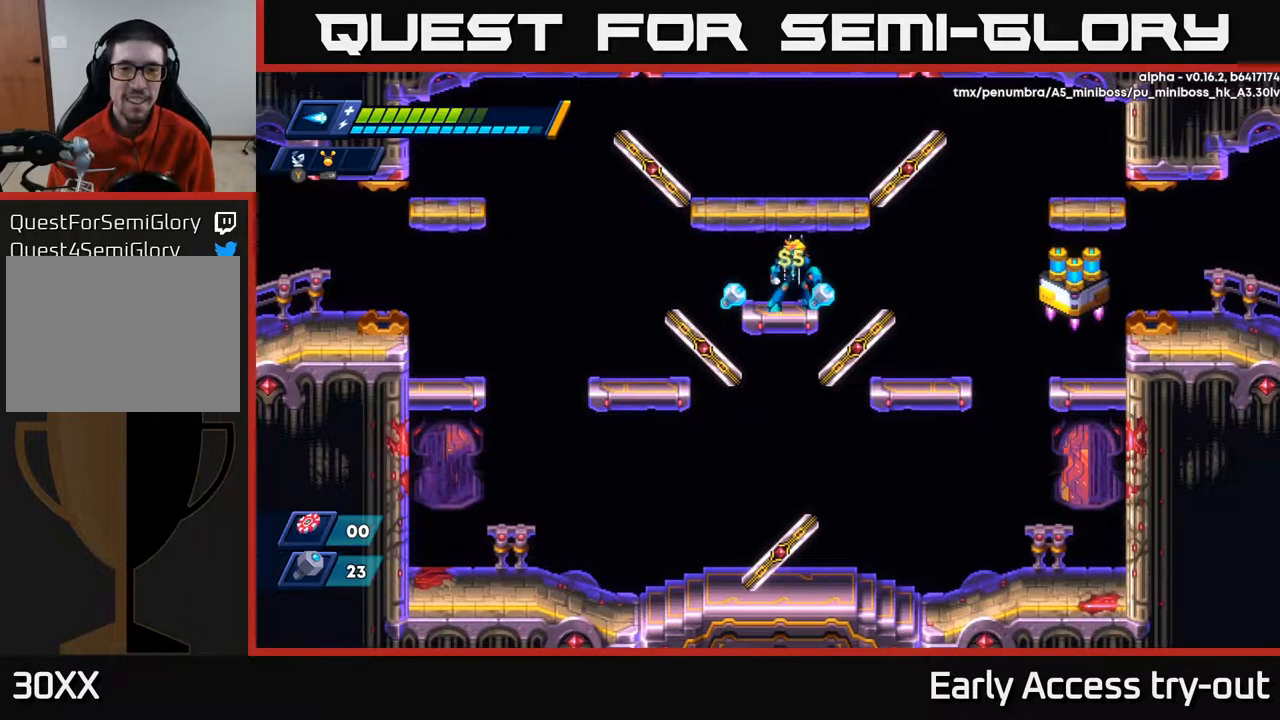
{"buttons": ["DPAD_LEFT"], "right_stick": "center", "events": [[350, "DPAD_RIGHT", "down"], [450, "DPAD_RIGHT", "up"], [483, "DPAD_LEFT", "down"]]}
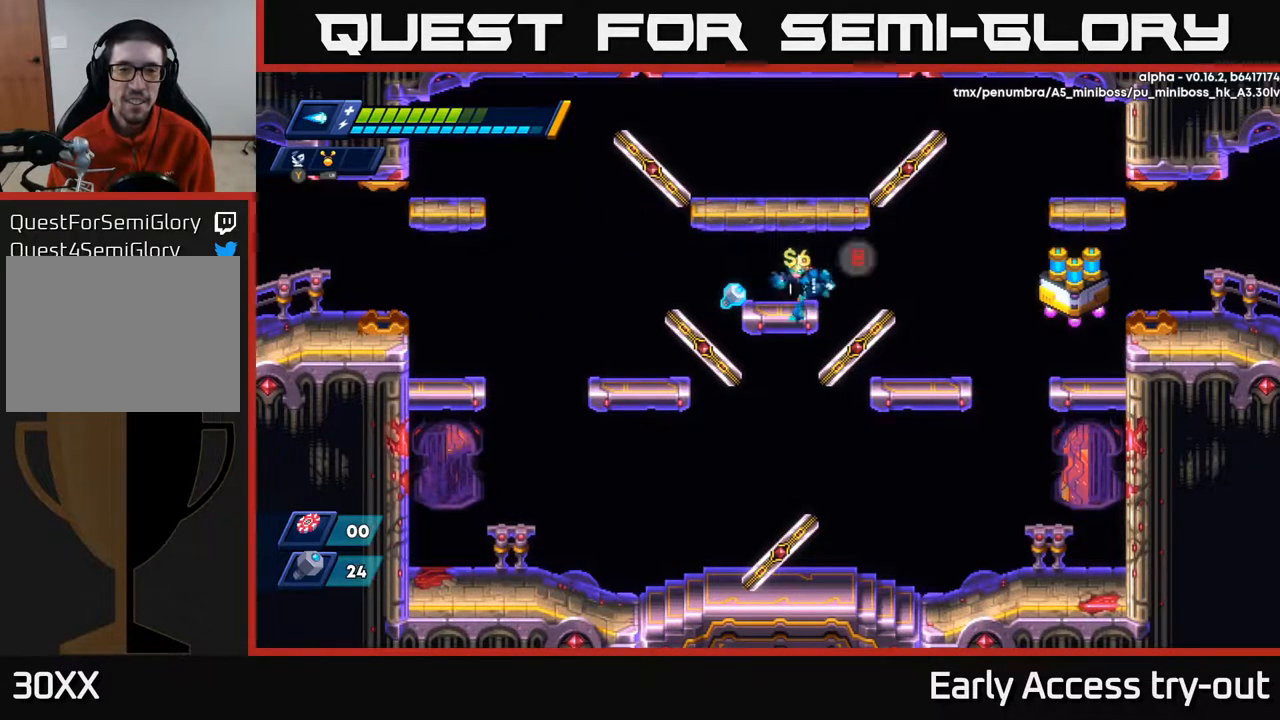
{"buttons": ["A"], "right_stick": "center", "events": [[233, "DPAD_LEFT", "up"], [267, "DPAD_RIGHT", "down"], [417, "DPAD_RIGHT", "up"], [450, "A", "down"]]}
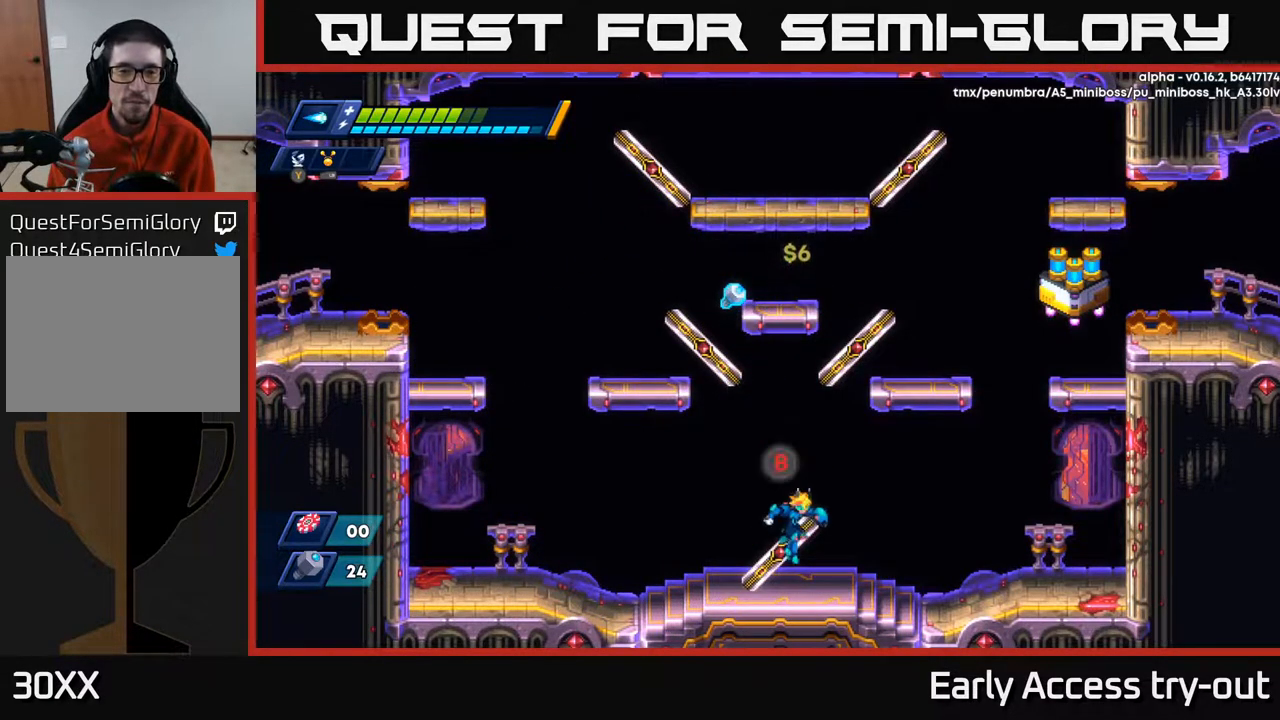
{"buttons": ["DPAD_LEFT"], "right_stick": "center", "events": [[100, "A", "up"], [133, "DPAD_LEFT", "down"]]}
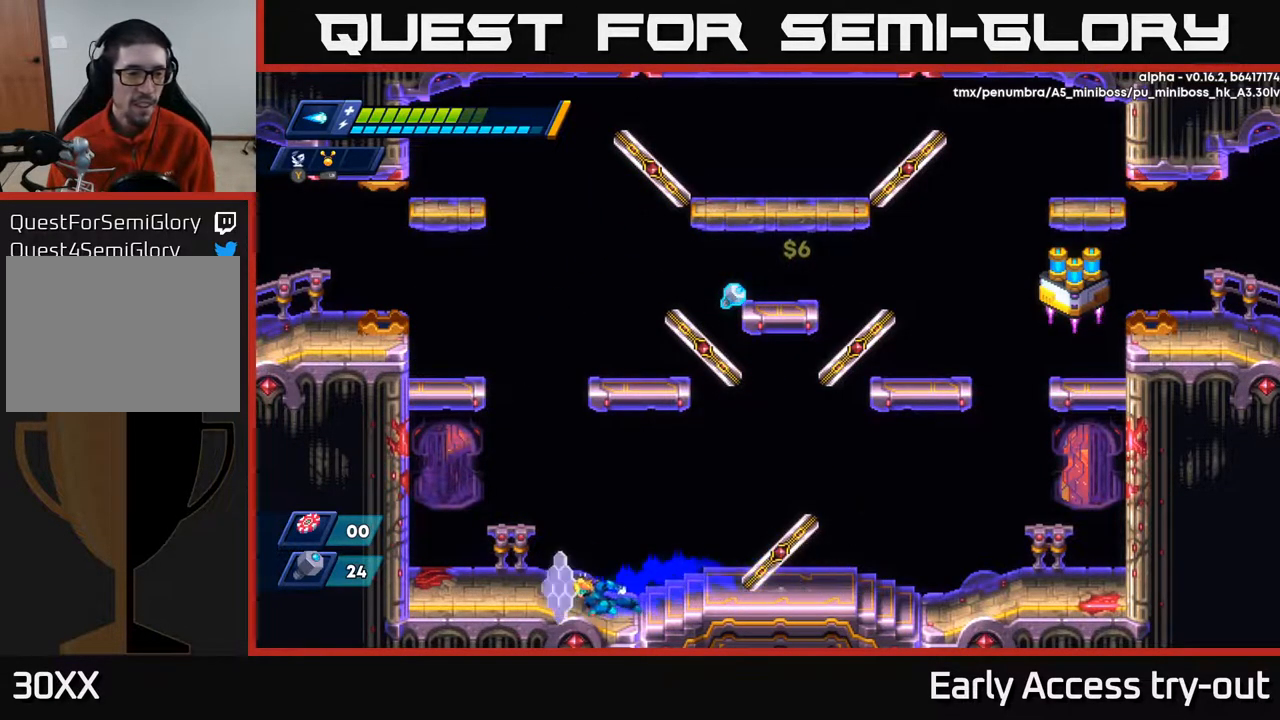
{"buttons": ["A", "DPAD_RIGHT"], "right_stick": "center", "events": [[217, "A", "down"], [417, "A", "up"], [467, "A", "down"], [467, "DPAD_LEFT", "up"], [500, "DPAD_RIGHT", "down"]]}
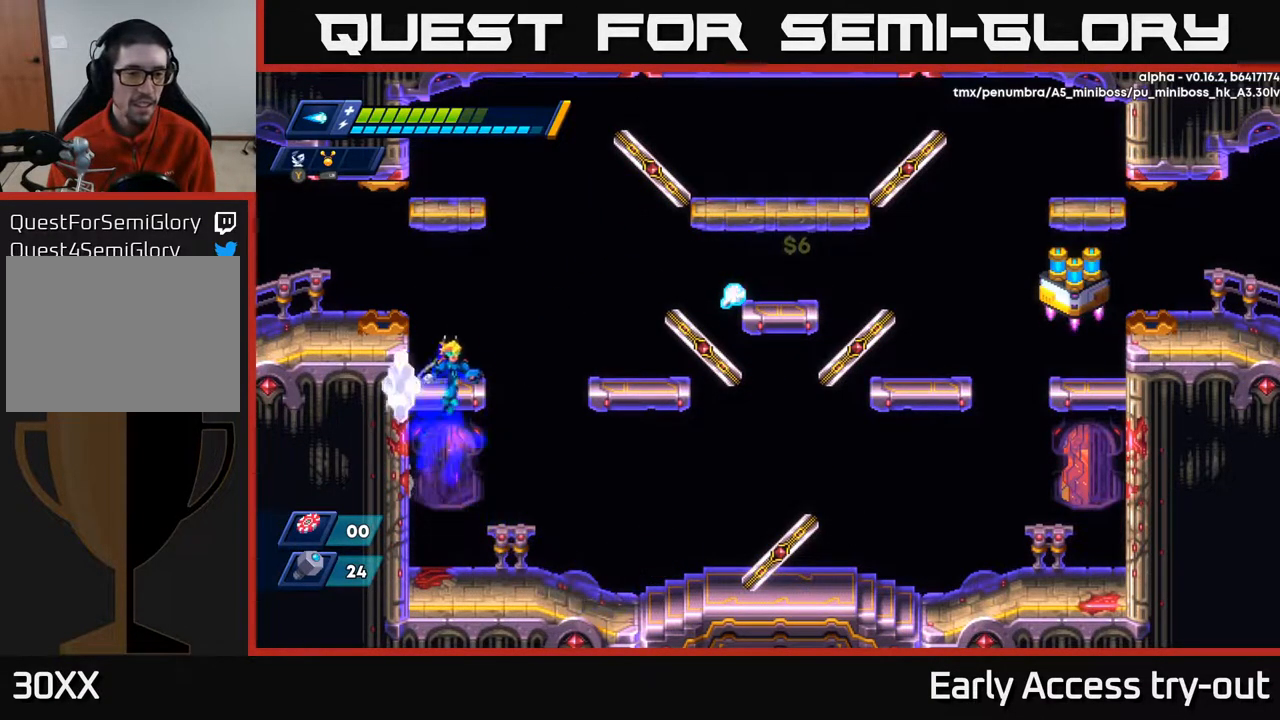
{"buttons": ["DPAD_RIGHT"], "right_stick": "center", "events": [[317, "A", "up"], [400, "DPAD_RIGHT", "up"], [500, "DPAD_RIGHT", "down"]]}
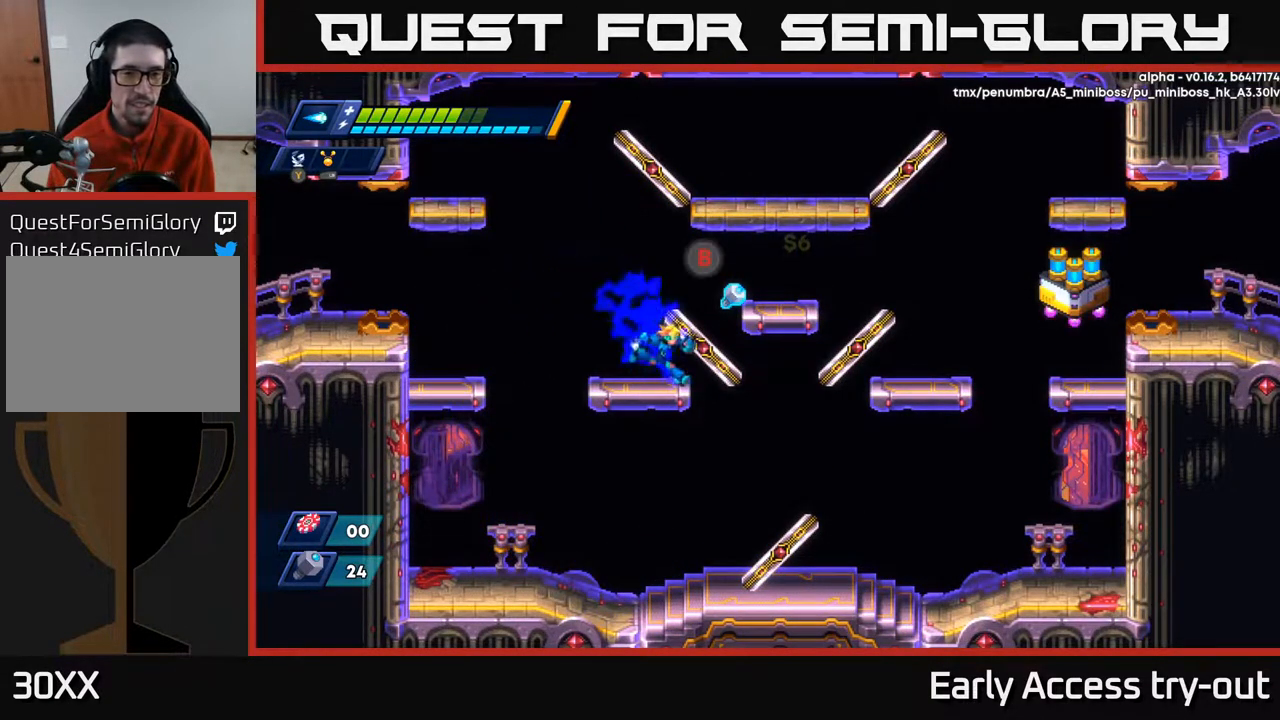
{"buttons": ["A", "DPAD_RIGHT"], "right_stick": "center", "events": [[133, "A", "down"]]}
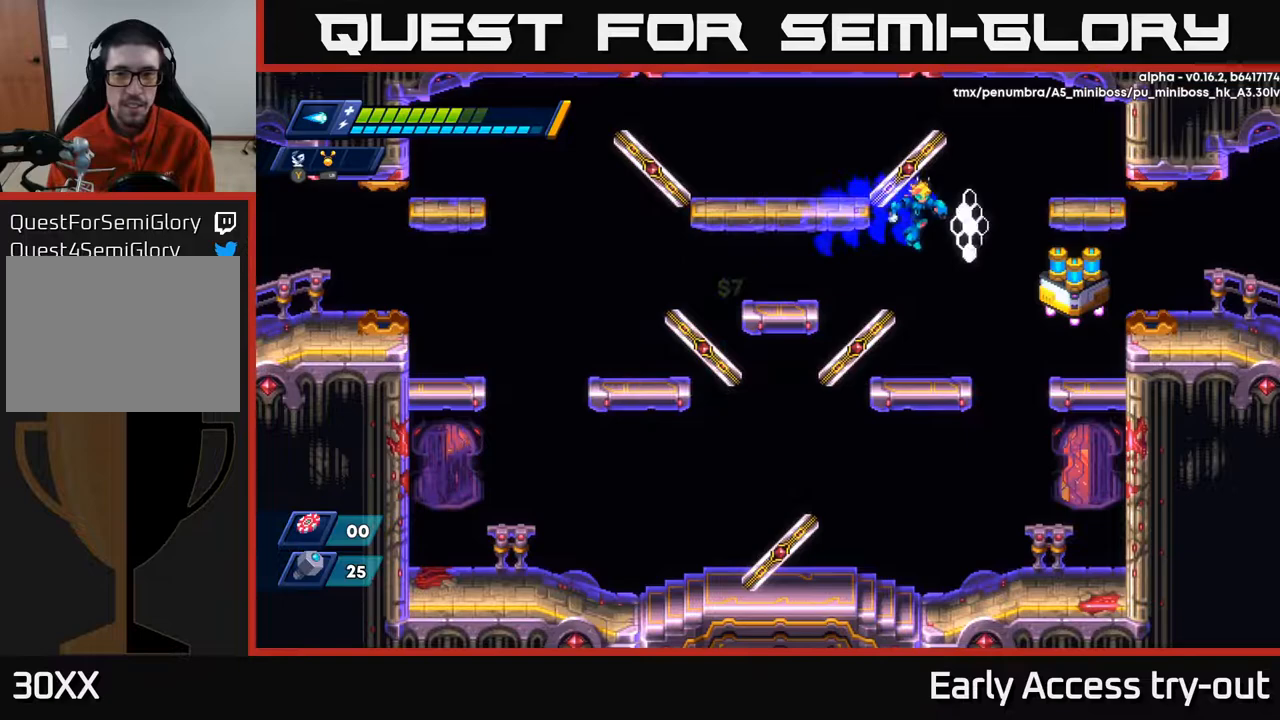
{"buttons": ["DPAD_RIGHT"], "right_stick": "center", "events": [[67, "A", "up"], [67, "DPAD_RIGHT", "up"], [350, "DPAD_RIGHT", "down"], [367, "A", "down"], [467, "A", "up"]]}
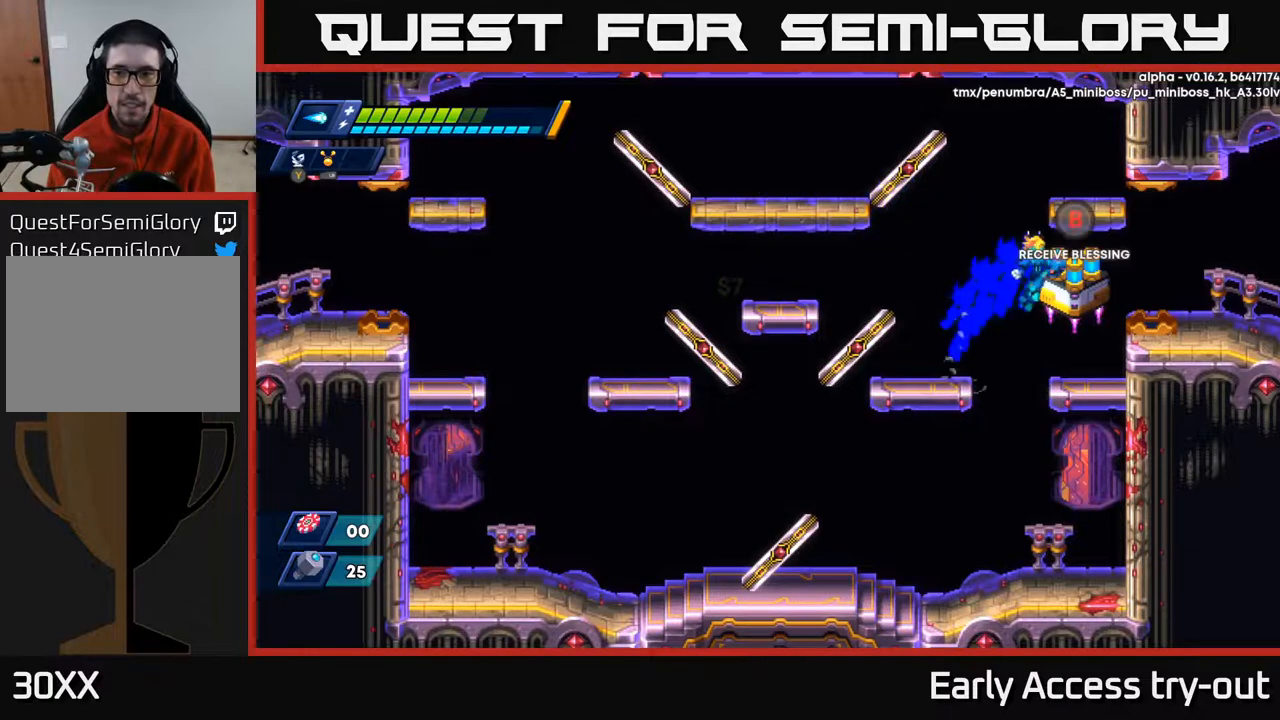
{"buttons": [], "right_stick": "center", "events": [[117, "Y", "down"], [150, "DPAD_RIGHT", "up"], [200, "Y", "up"]]}
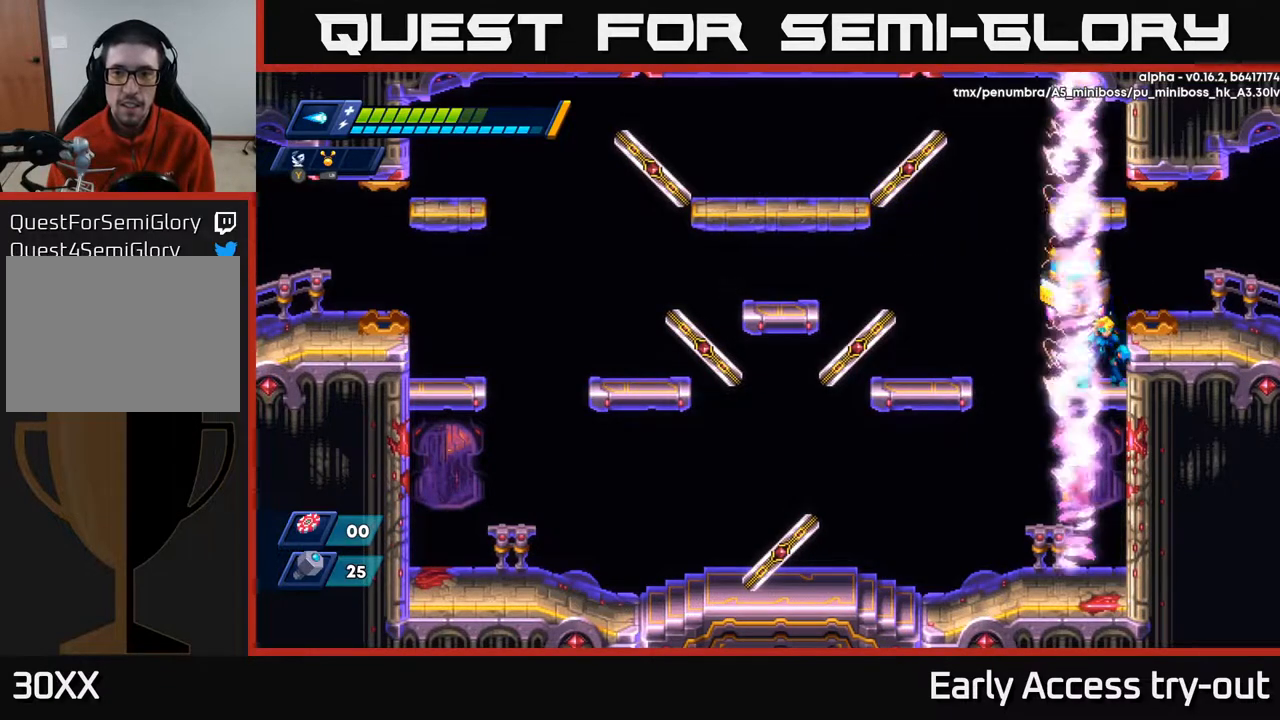
{"buttons": [], "right_stick": "center", "events": [[83, "A", "down"], [200, "A", "up"], [233, "B", "down"], [317, "B", "up"]]}
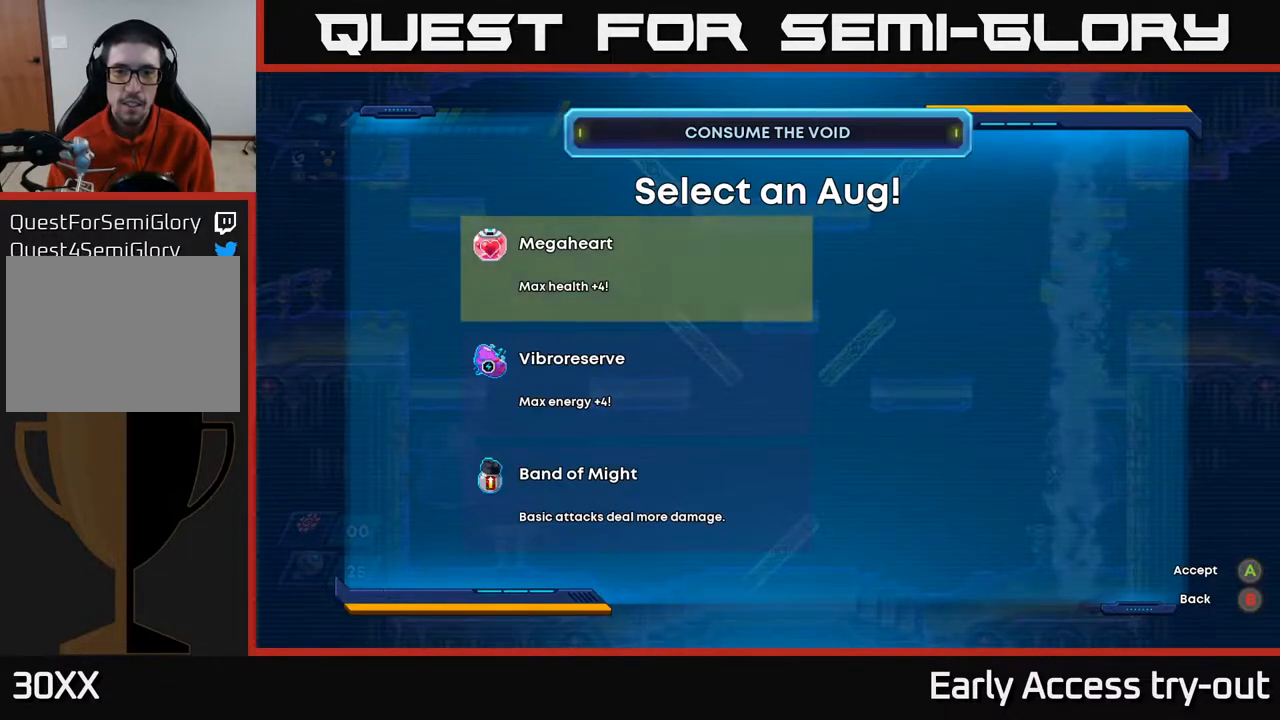
{"buttons": [], "right_stick": "center", "events": [[450, "DPAD_DOWN", "down"], [500, "DPAD_DOWN", "up"]]}
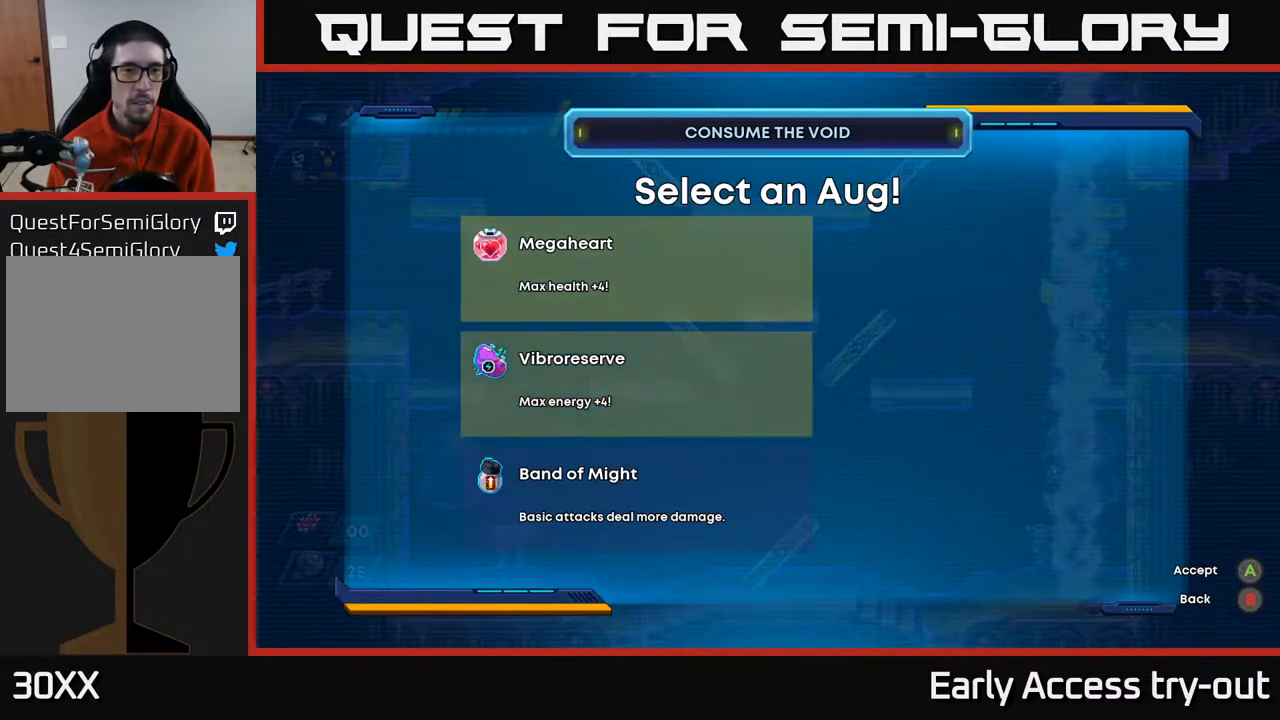
{"buttons": ["DPAD_UP"], "right_stick": "center", "events": [[117, "DPAD_DOWN", "down"], [200, "DPAD_DOWN", "up"], [417, "DPAD_UP", "down"]]}
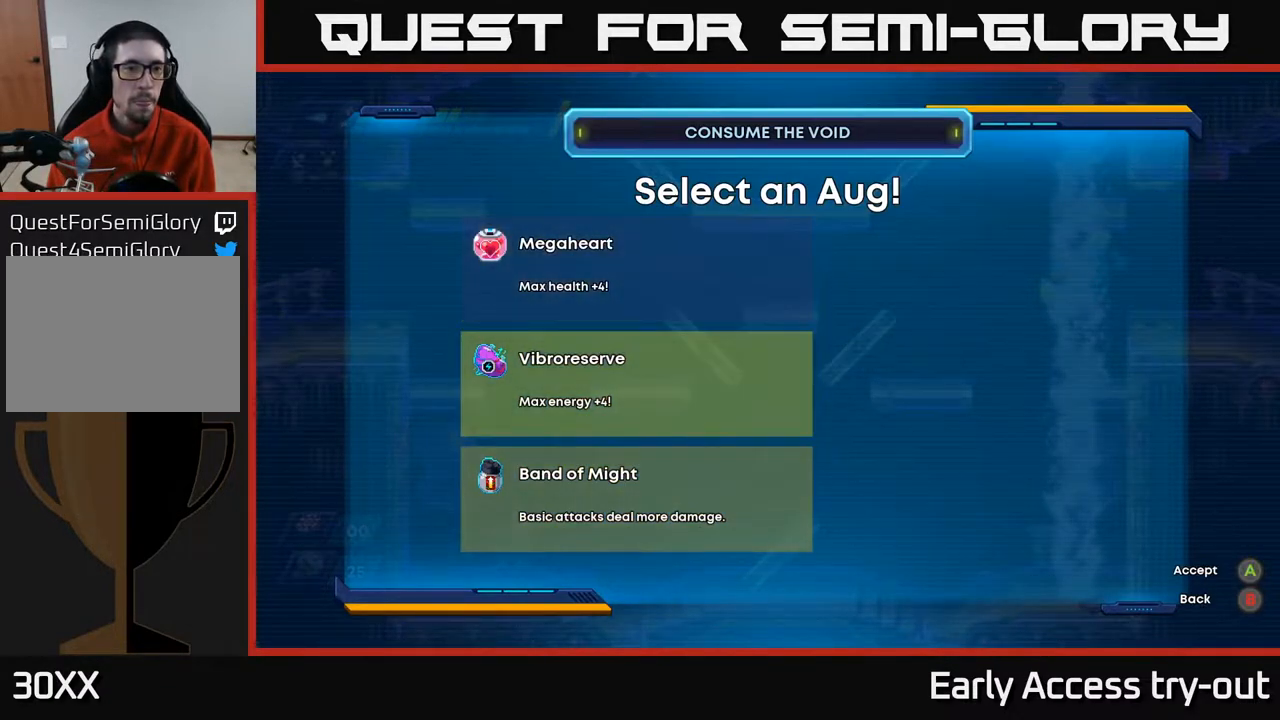
{"buttons": [], "right_stick": "center", "events": [[17, "DPAD_UP", "up"], [100, "DPAD_UP", "down"], [217, "DPAD_UP", "up"]]}
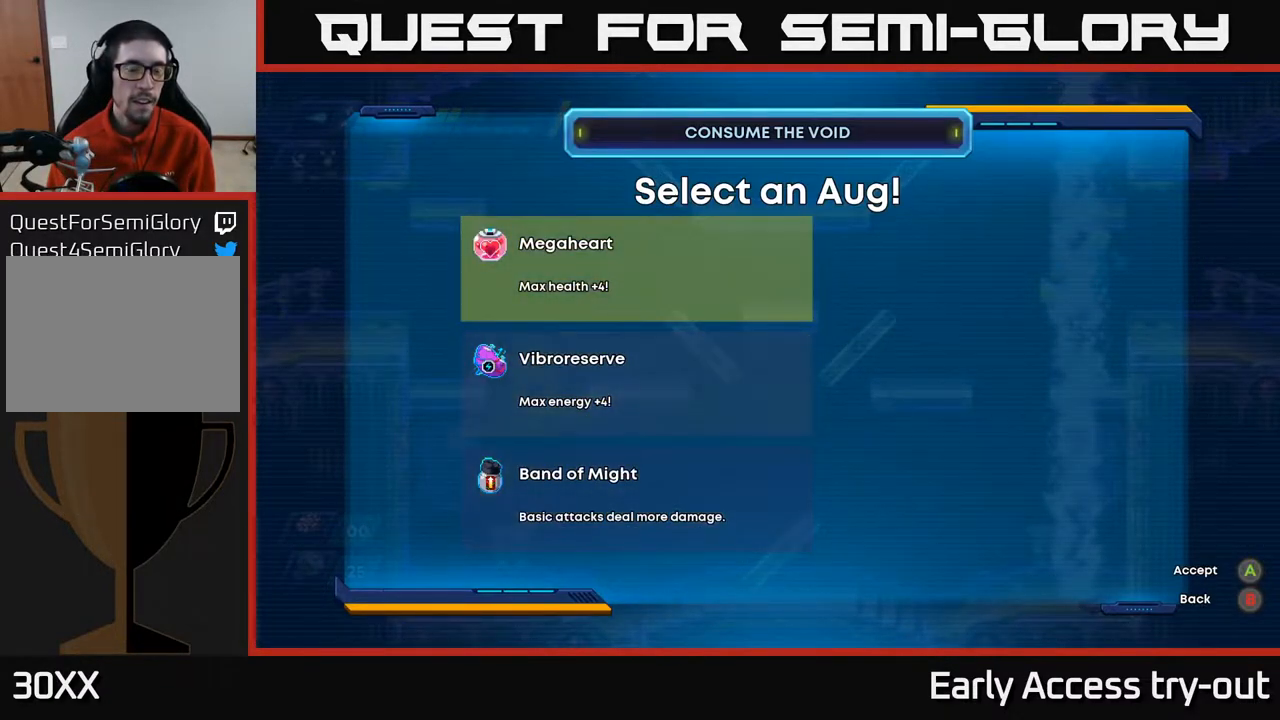
{"buttons": [], "right_stick": "center", "events": []}
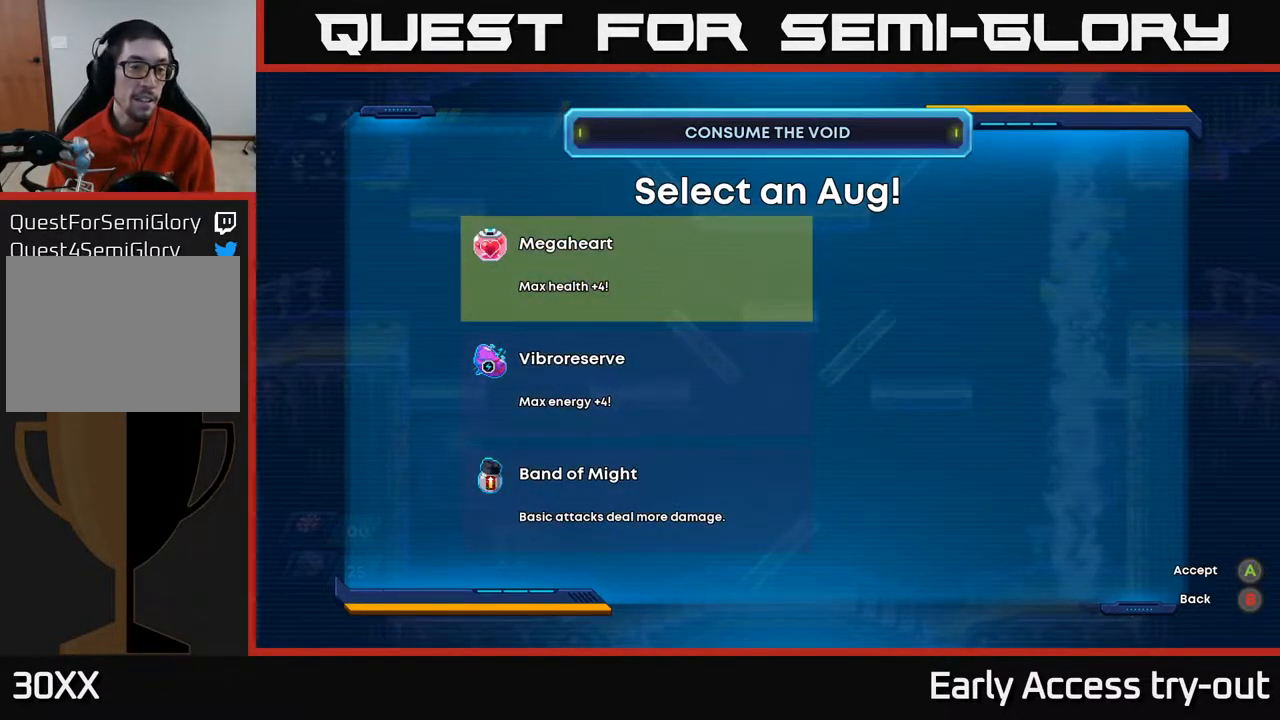
{"buttons": [], "right_stick": "center", "events": []}
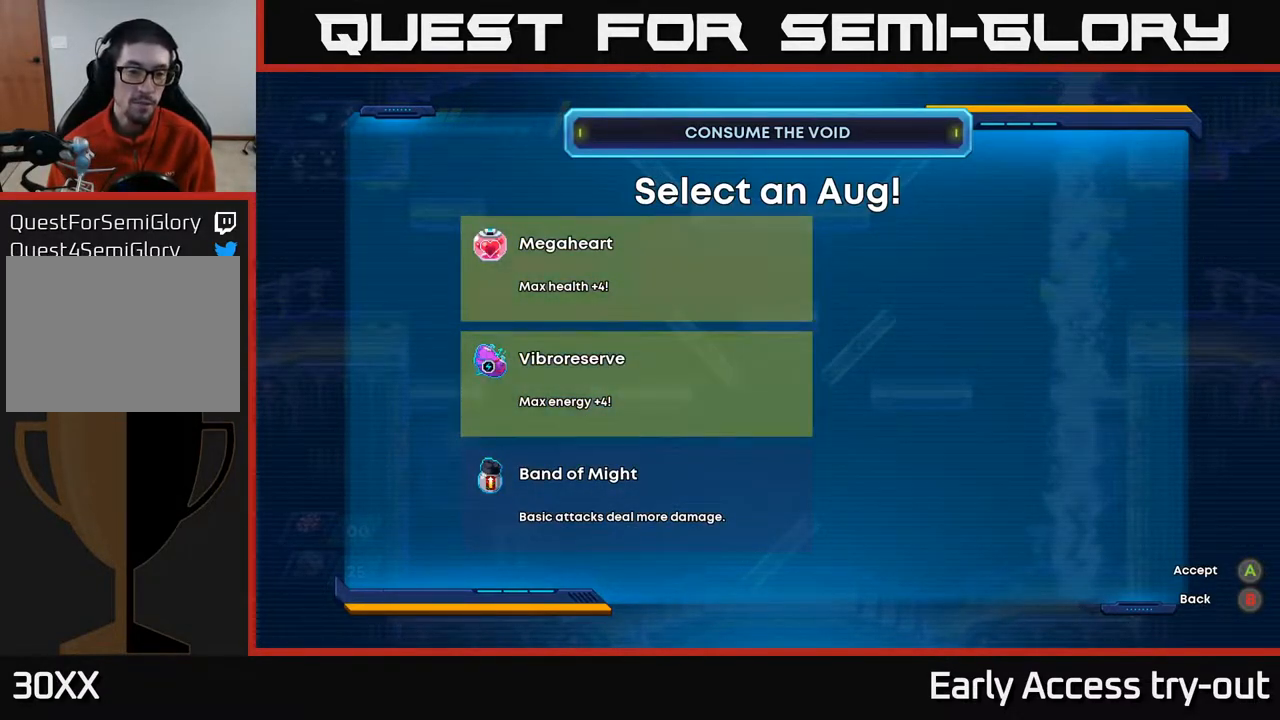
{"buttons": [], "right_stick": "center", "events": [[33, "DPAD_DOWN", "down"], [133, "DPAD_DOWN", "up"], [250, "DPAD_DOWN", "down"], [367, "DPAD_DOWN", "up"]]}
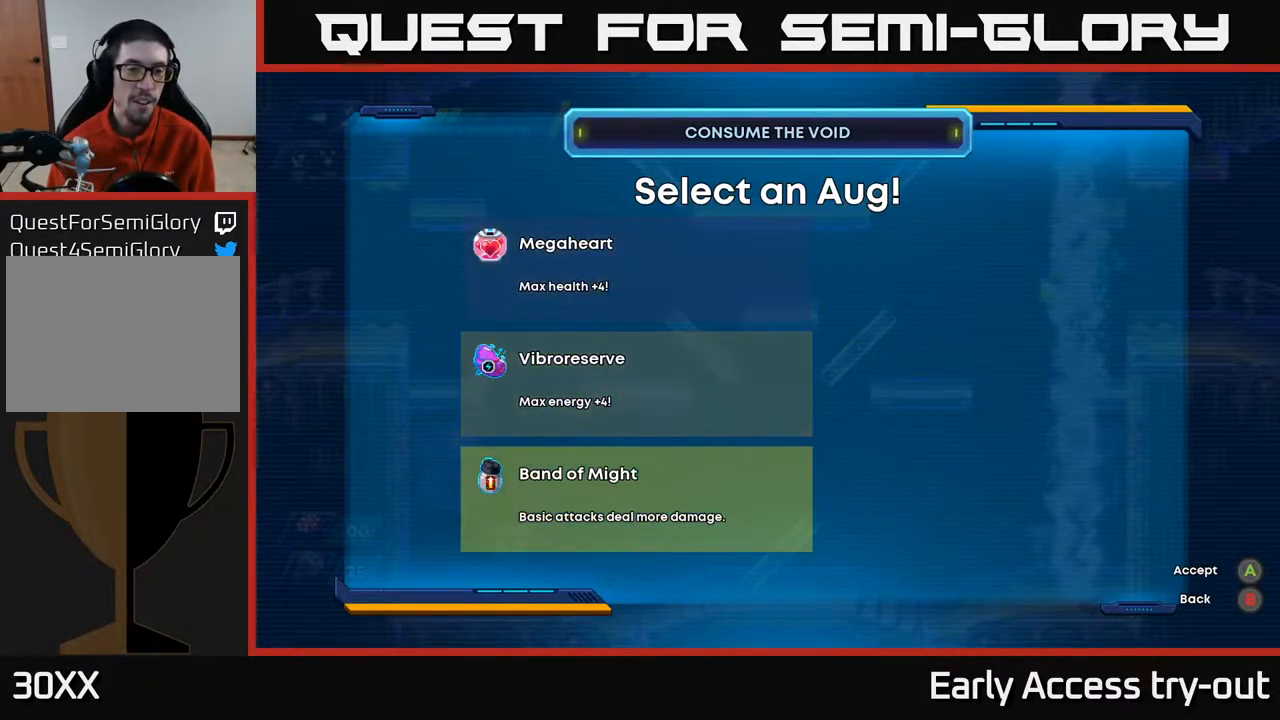
{"buttons": [], "right_stick": "center", "events": []}
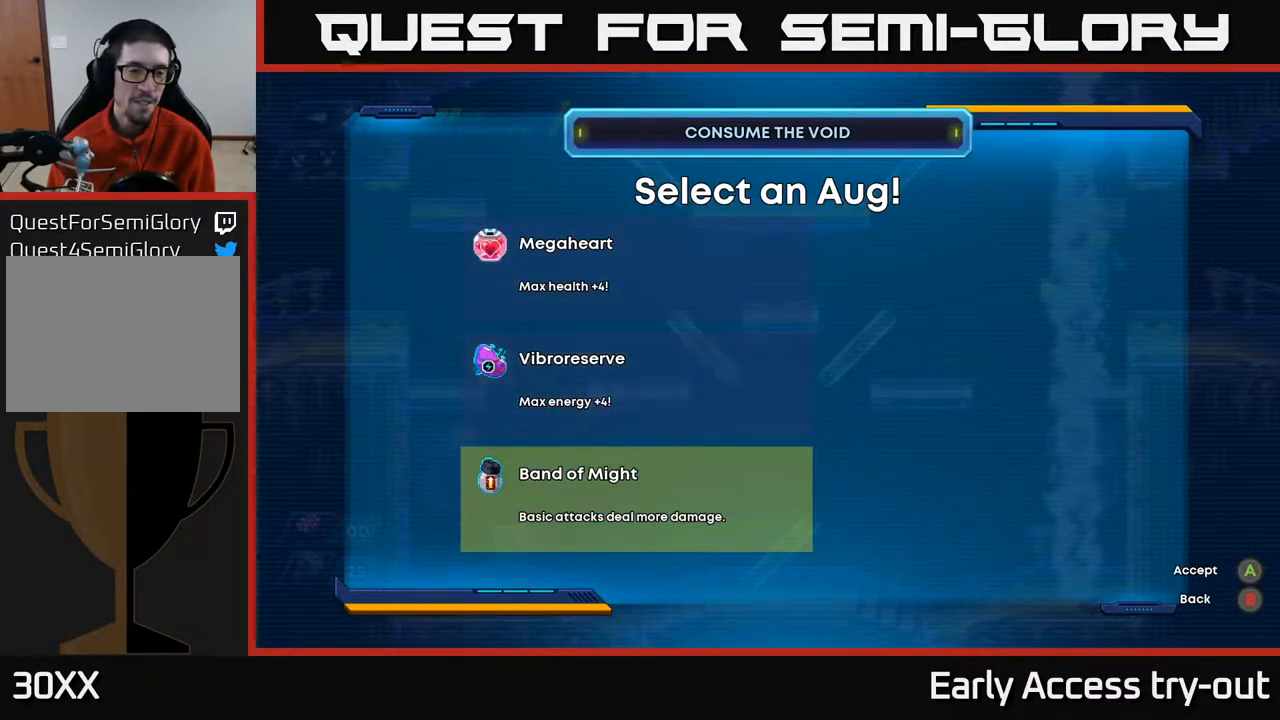
{"buttons": [], "right_stick": "center", "events": []}
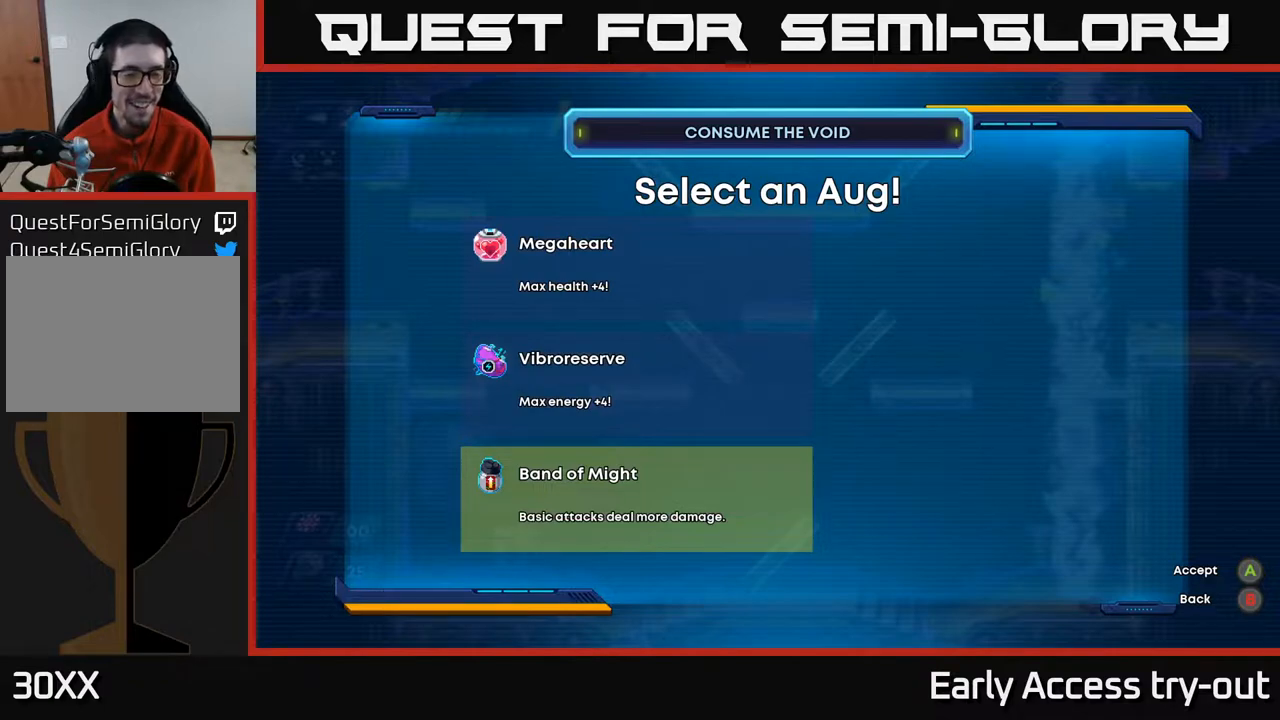
{"buttons": [], "right_stick": "center", "events": []}
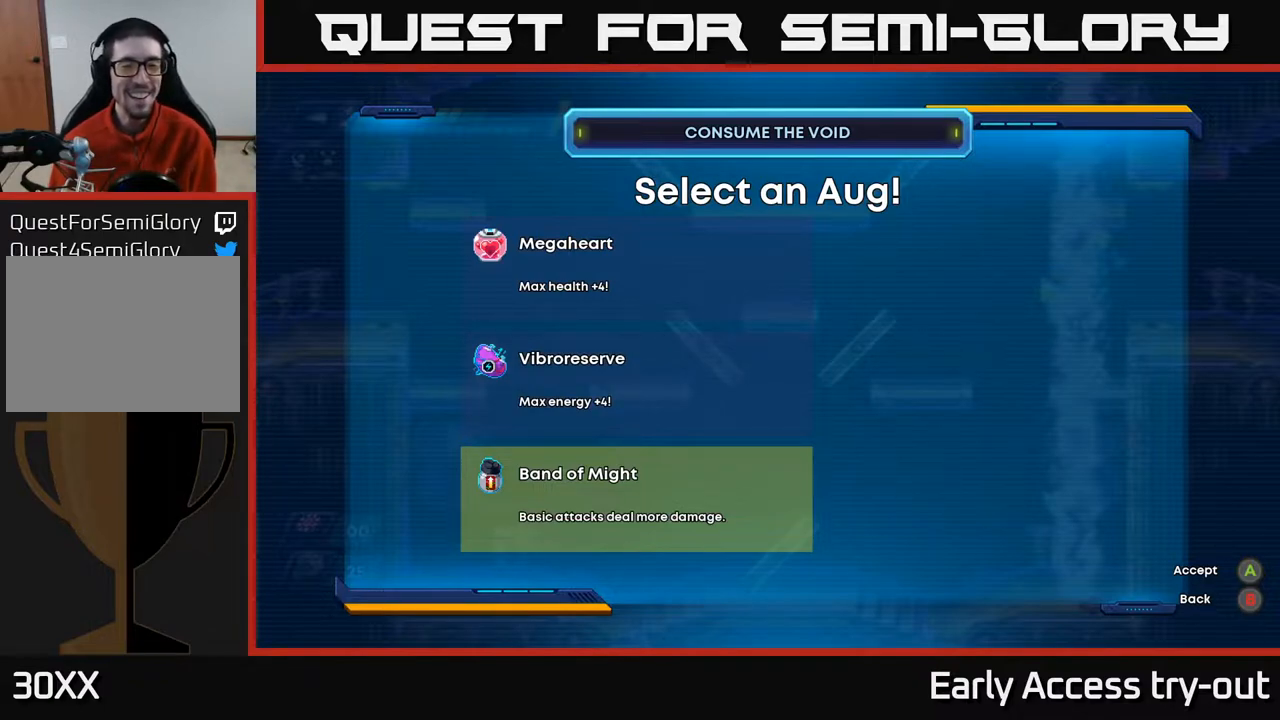
{"buttons": [], "right_stick": "center", "events": [[100, "DPAD_DOWN", "down"], [200, "DPAD_DOWN", "up"], [350, "DPAD_UP", "down"], [433, "DPAD_UP", "up"]]}
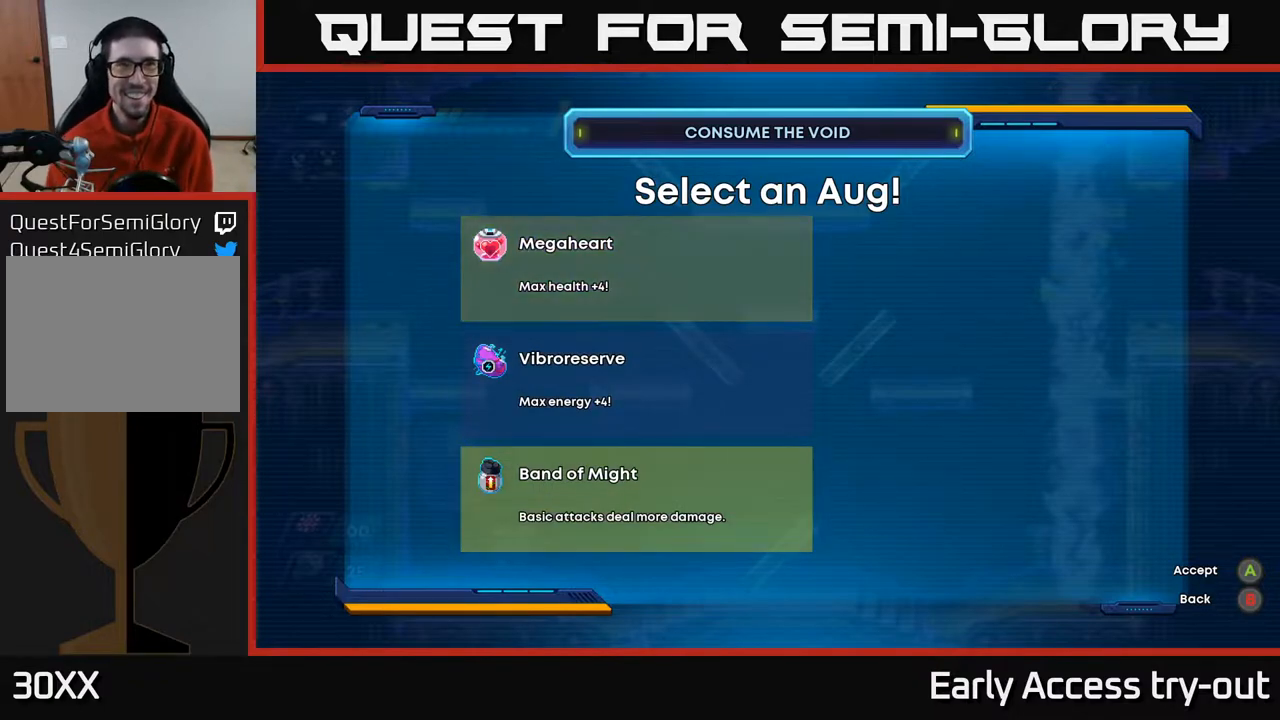
{"buttons": [], "right_stick": "center", "events": [[167, "DPAD_DOWN", "down"], [300, "DPAD_DOWN", "up"], [383, "DPAD_DOWN", "down"], [483, "DPAD_DOWN", "up"]]}
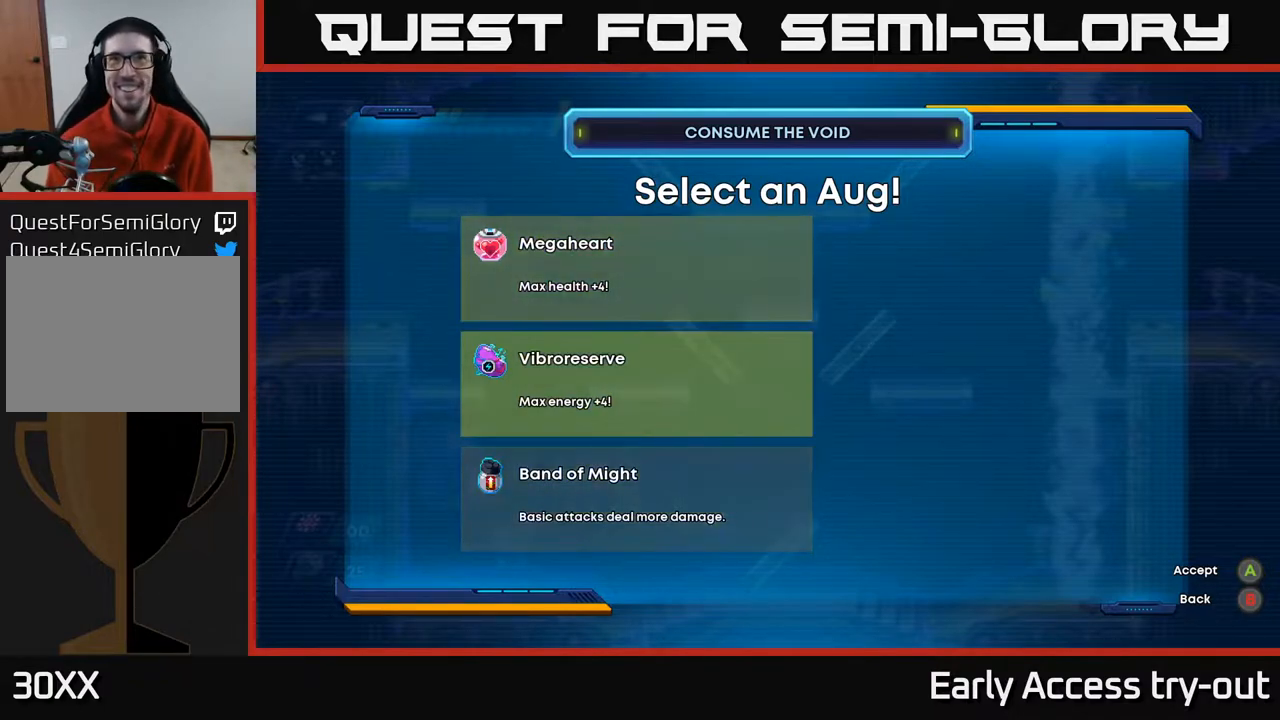
{"buttons": [], "right_stick": "center", "events": [[83, "DPAD_DOWN", "down"], [183, "DPAD_DOWN", "up"]]}